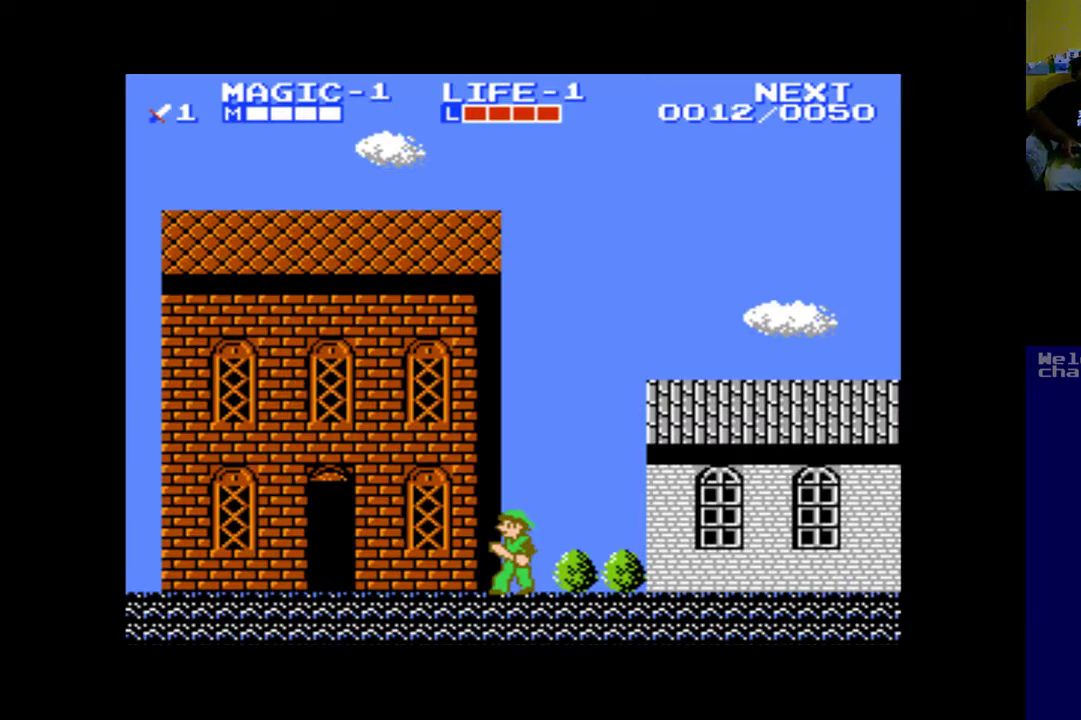
Gameplay with a controller (Xbox layout); each line is a JSON object with the inputs held at the frame after it. "events" lists button and stick changes between this image and that frame as [ms after this image, input, new state], when the widget could be followed in between. Not read: right_stick.
{"buttons": ["DPAD_LEFT"], "left_stick": "center", "events": [[250, "DPAD_LEFT", "down"], [283, "DPAD_DOWN", "down"], [483, "DPAD_DOWN", "up"]]}
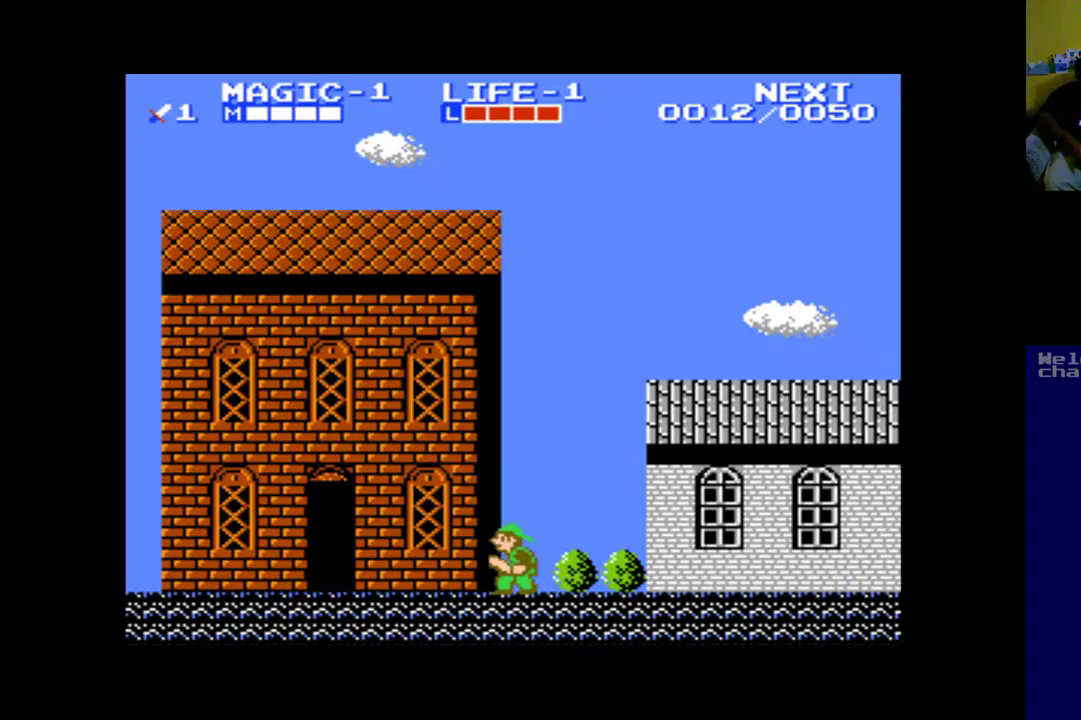
{"buttons": ["DPAD_LEFT"], "left_stick": "center", "events": []}
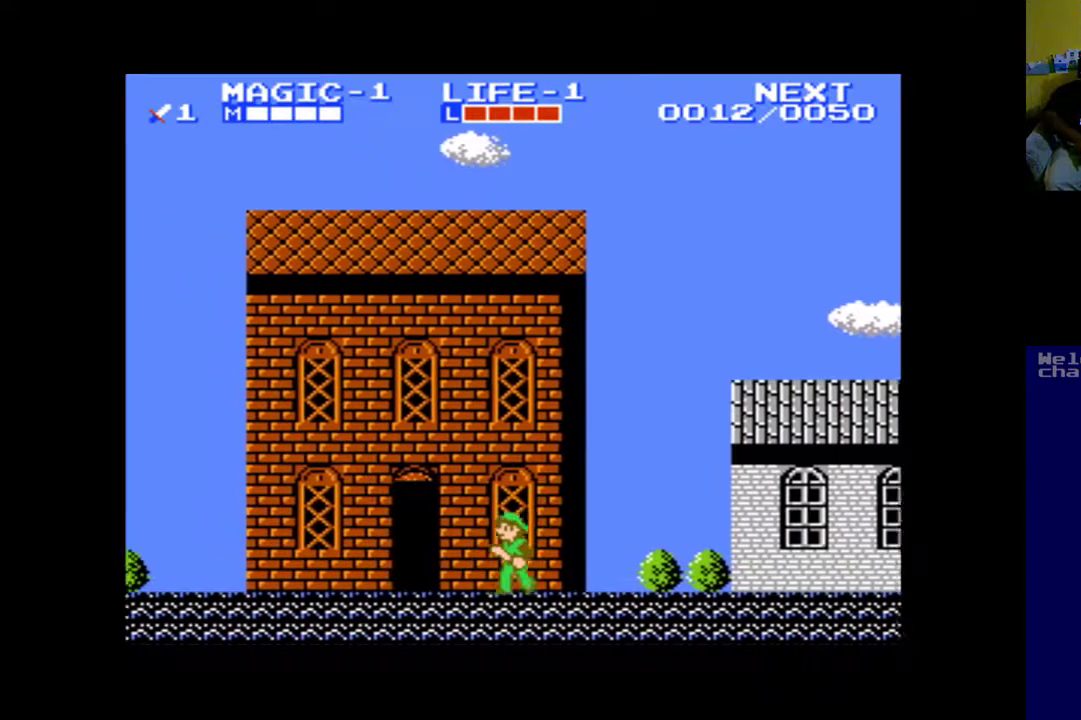
{"buttons": [], "left_stick": "center", "events": [[150, "DPAD_LEFT", "up"]]}
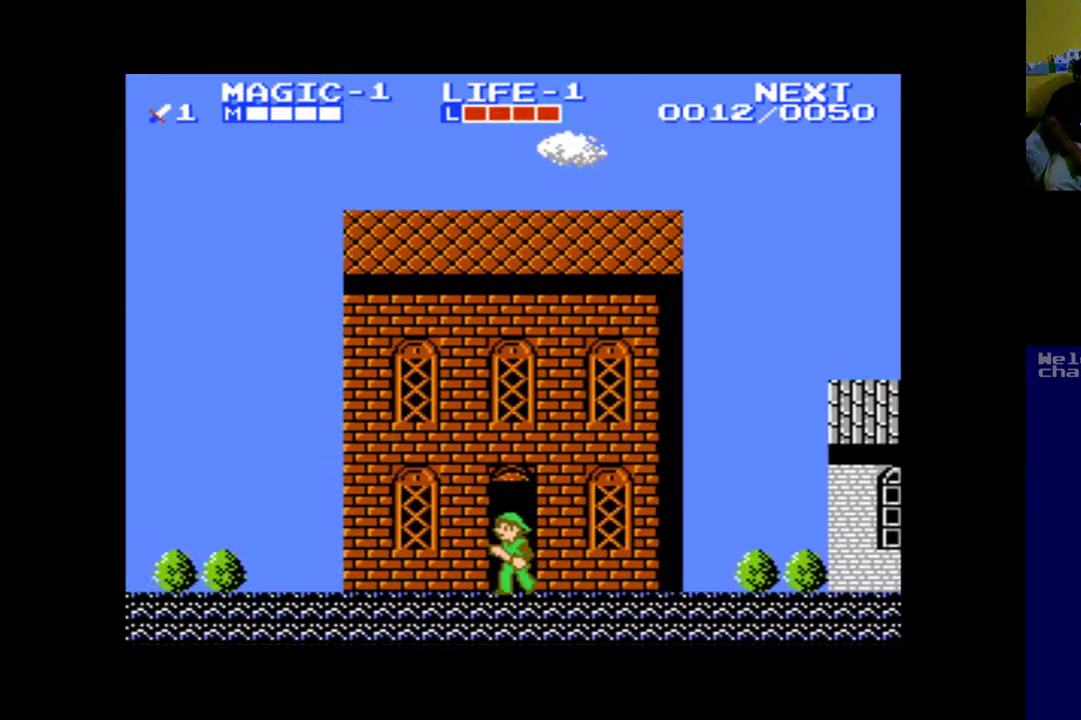
{"buttons": ["DPAD_UP"], "left_stick": "center", "events": [[383, "DPAD_UP", "down"]]}
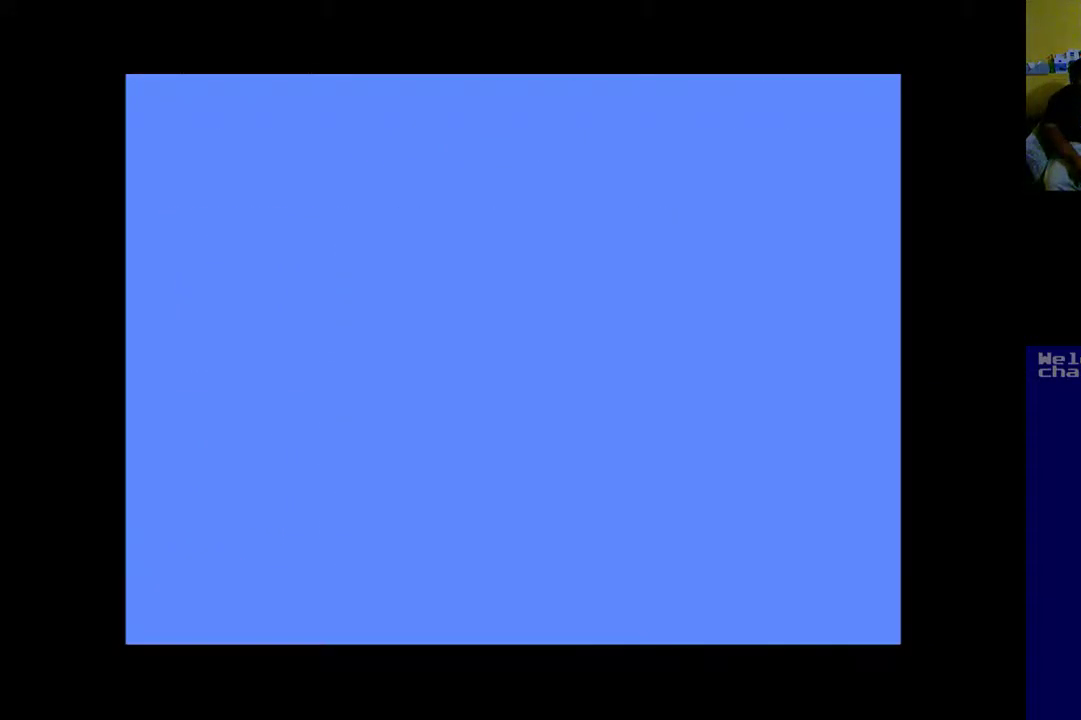
{"buttons": [], "left_stick": "up", "events": [[183, "DPAD_UP", "up"], [450, "left_stick", "up"]]}
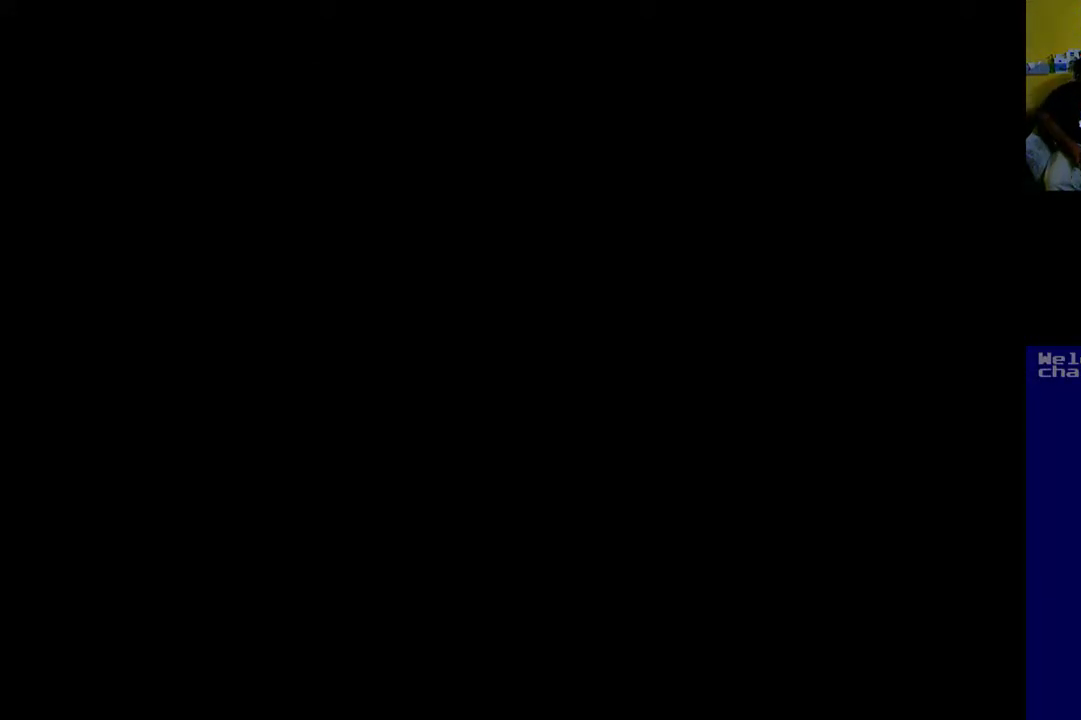
{"buttons": [], "left_stick": "center", "events": [[50, "left_stick", "center"]]}
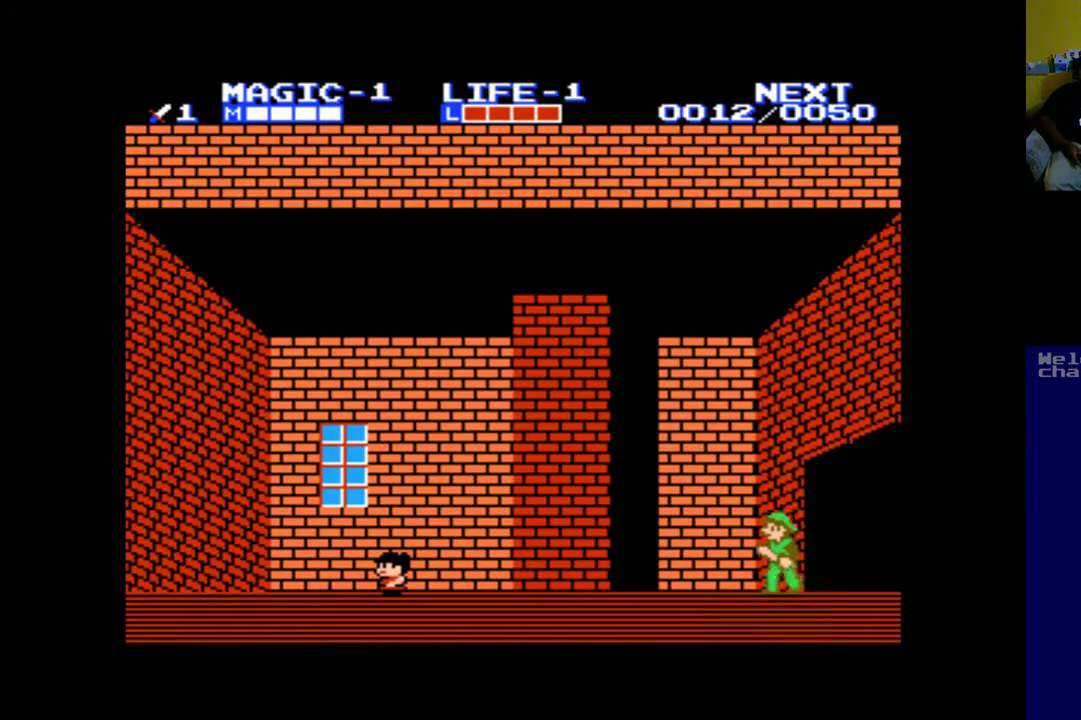
{"buttons": ["DPAD_LEFT"], "left_stick": "center", "events": [[417, "DPAD_LEFT", "down"]]}
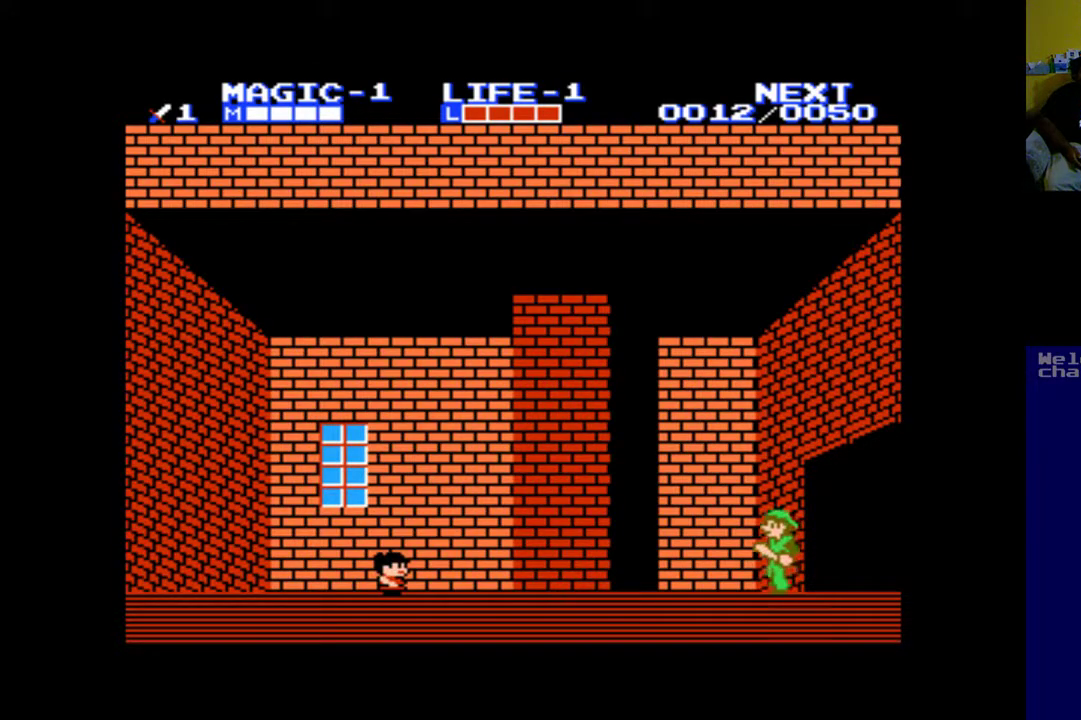
{"buttons": ["DPAD_LEFT"], "left_stick": "center", "events": []}
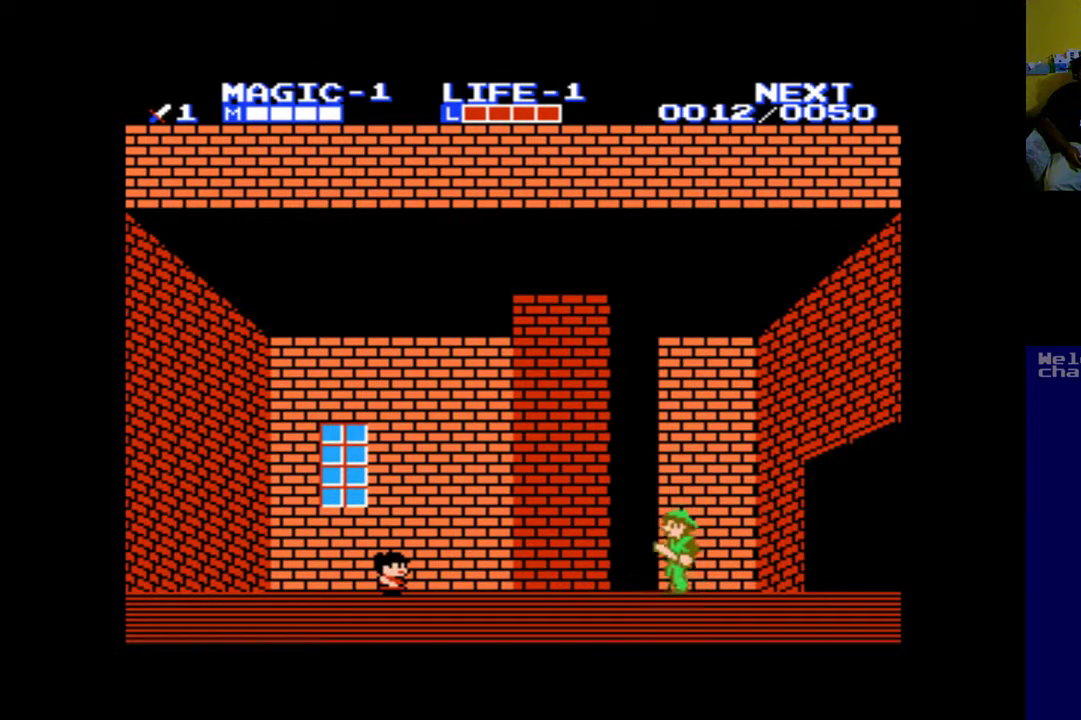
{"buttons": [], "left_stick": "center", "events": [[117, "DPAD_LEFT", "up"], [183, "DPAD_LEFT", "down"], [283, "A", "down"], [383, "DPAD_LEFT", "up"], [417, "A", "up"]]}
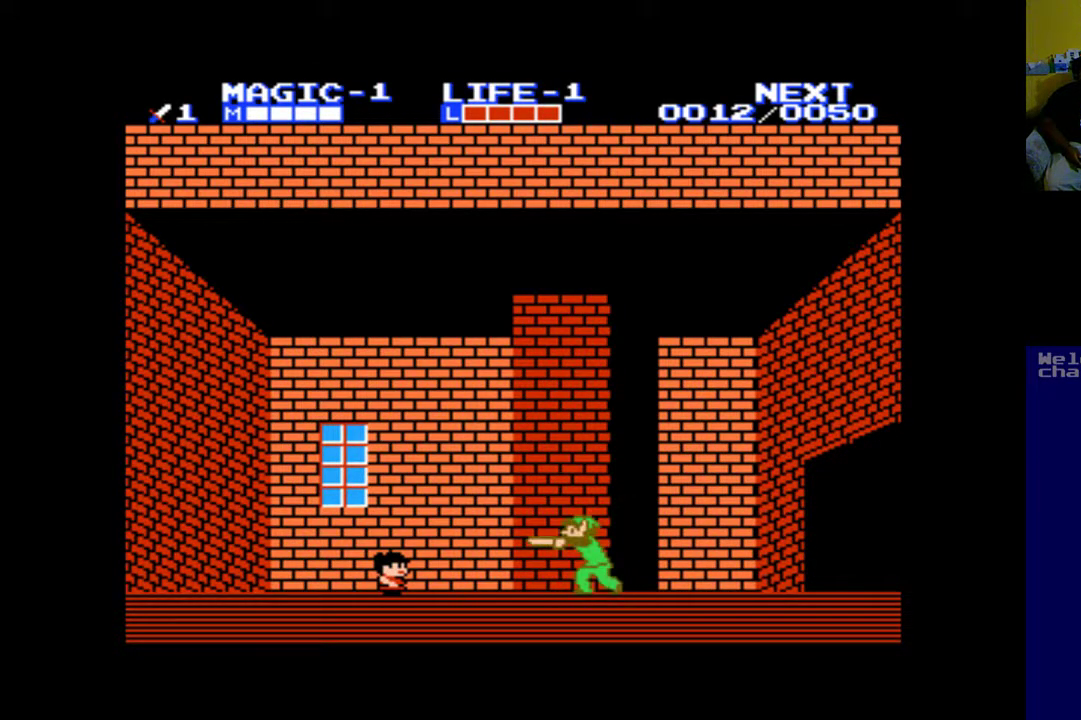
{"buttons": ["DPAD_LEFT"], "left_stick": "center", "events": [[450, "DPAD_LEFT", "down"]]}
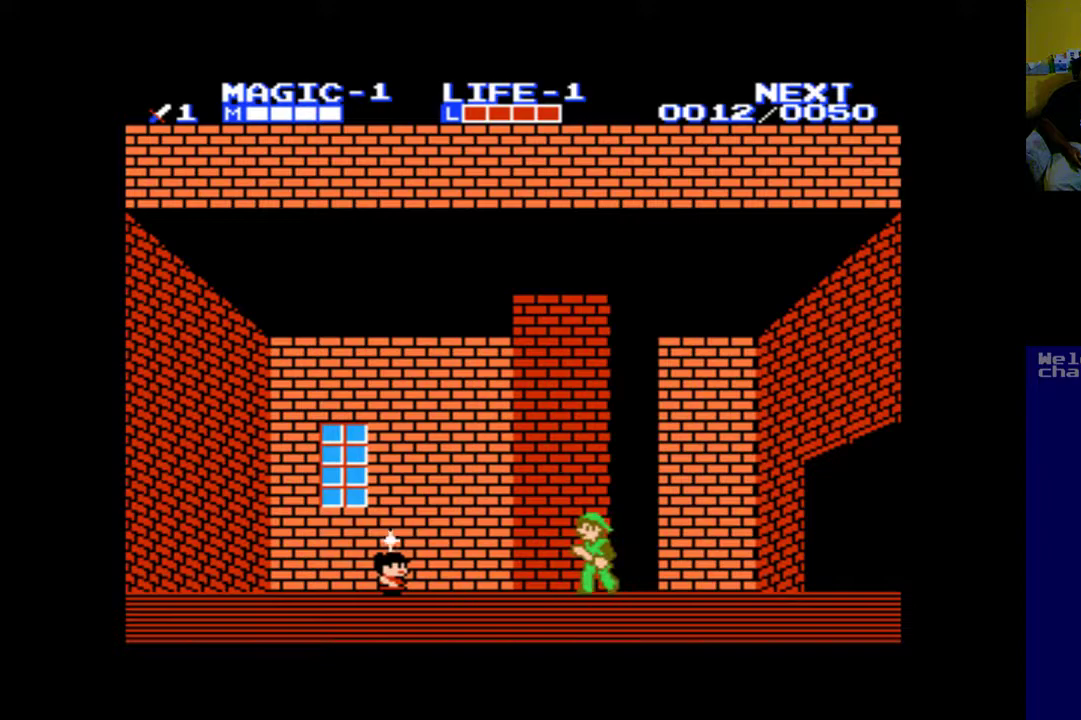
{"buttons": ["DPAD_LEFT"], "left_stick": "center", "events": []}
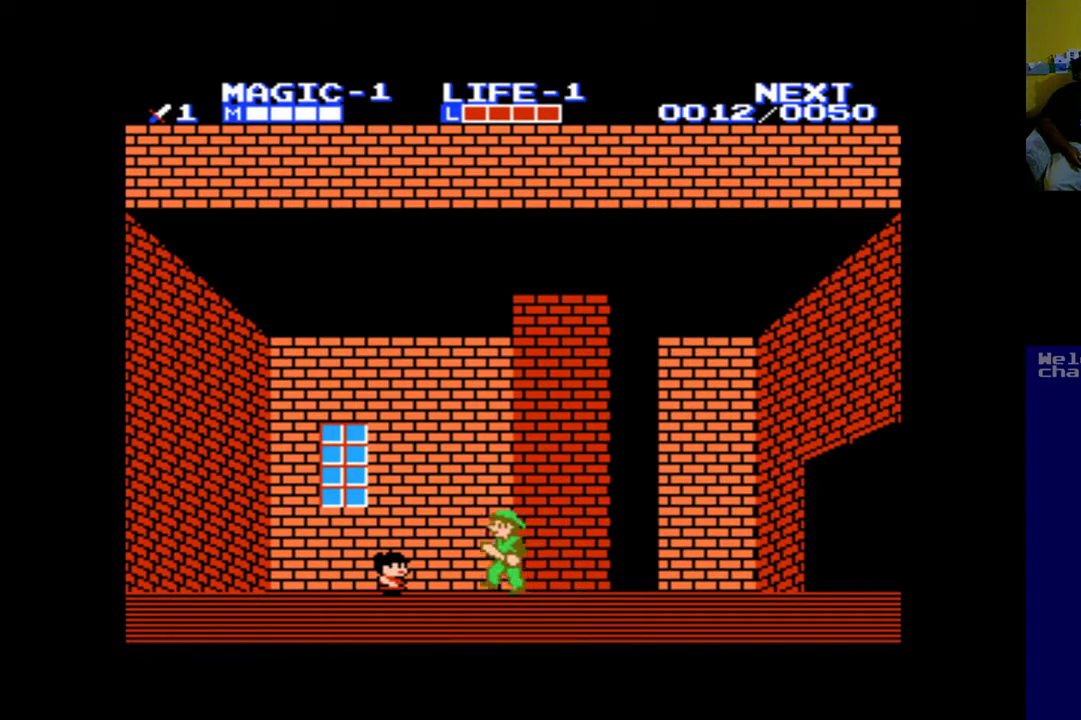
{"buttons": [], "left_stick": "center", "events": [[117, "DPAD_LEFT", "up"], [150, "DPAD_LEFT", "down"], [217, "DPAD_LEFT", "up"]]}
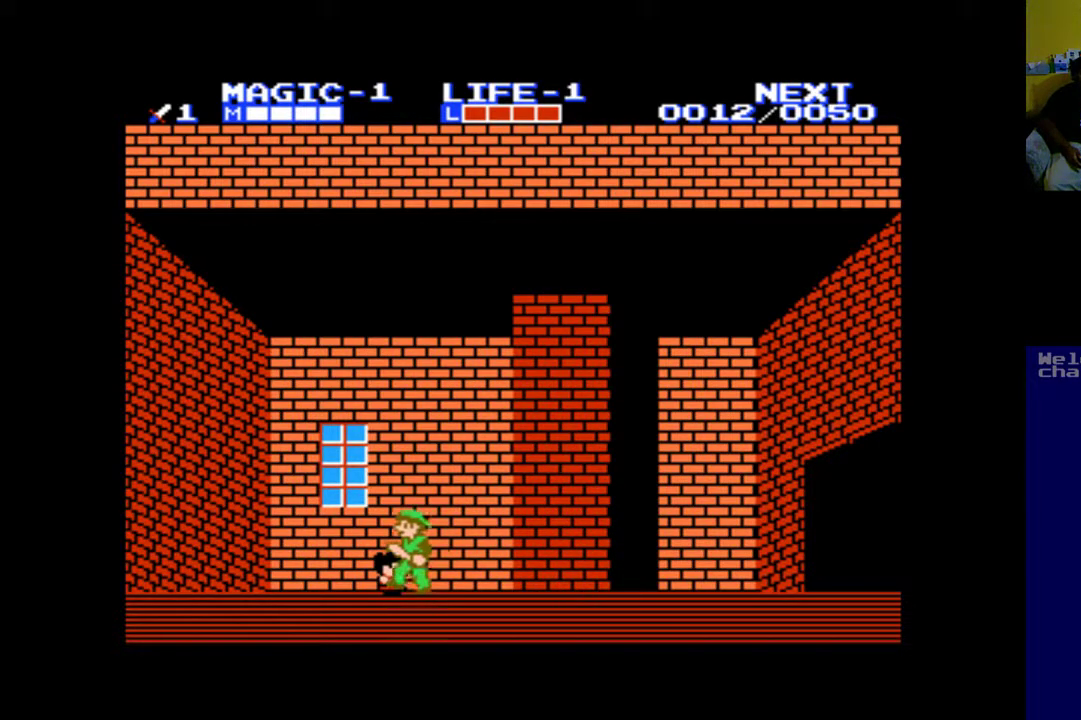
{"buttons": [], "left_stick": "center", "events": [[17, "DPAD_UP", "down"], [217, "DPAD_UP", "up"]]}
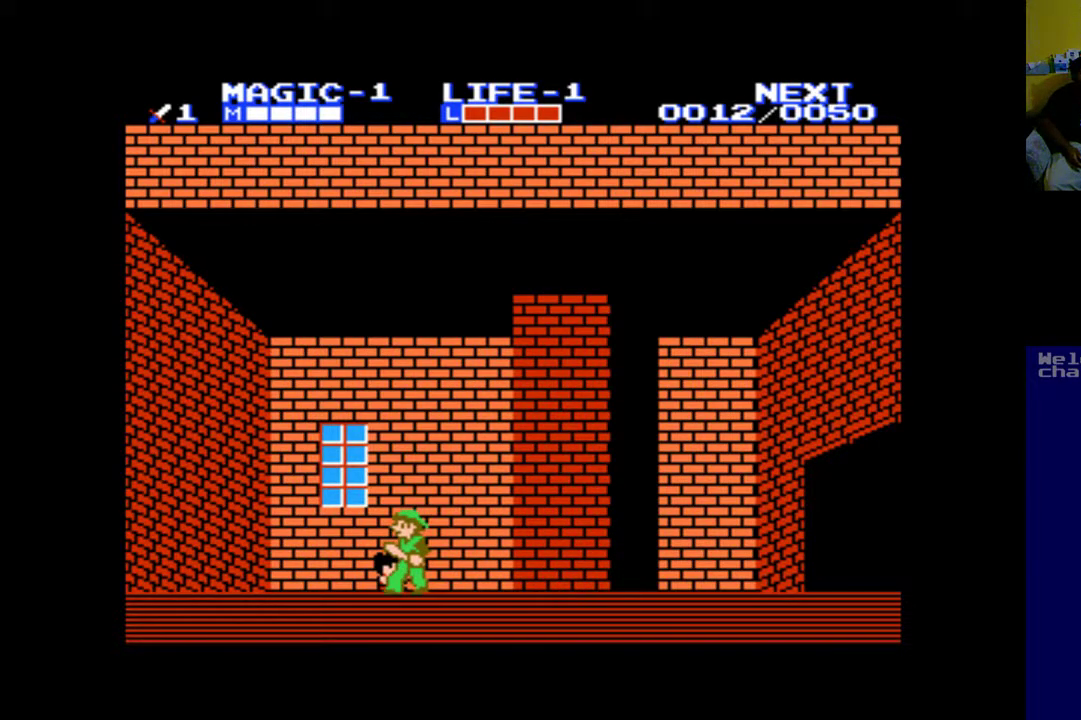
{"buttons": ["A"], "left_stick": "center", "events": [[483, "A", "down"]]}
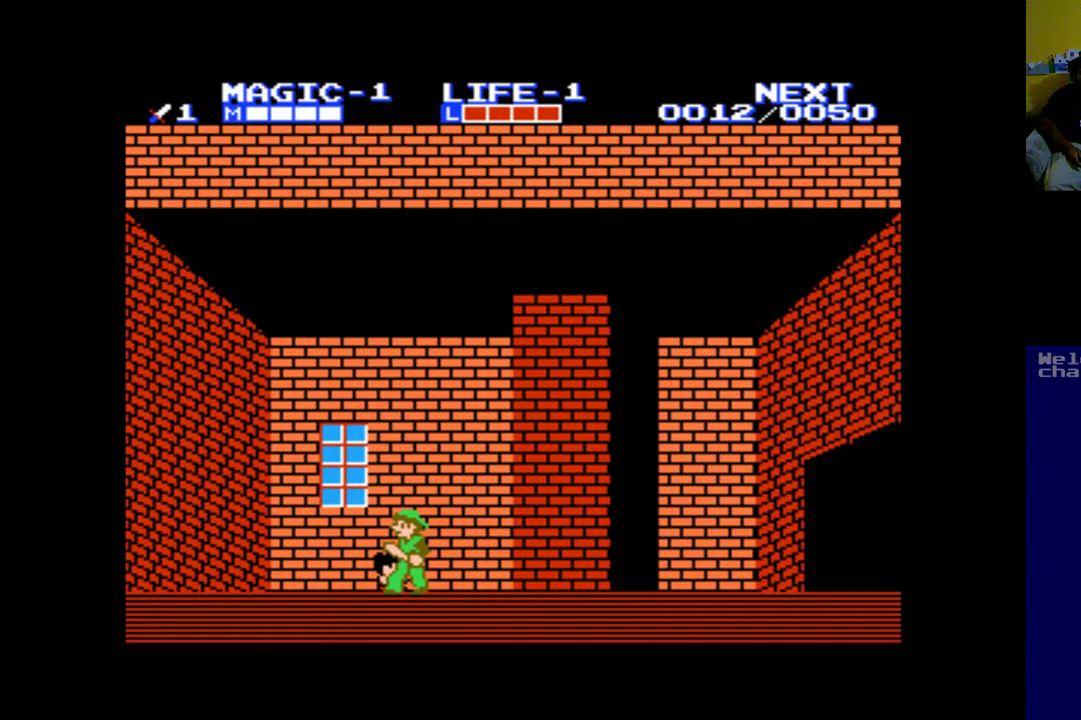
{"buttons": [], "left_stick": "center", "events": [[83, "A", "up"], [217, "B", "down"], [350, "B", "up"]]}
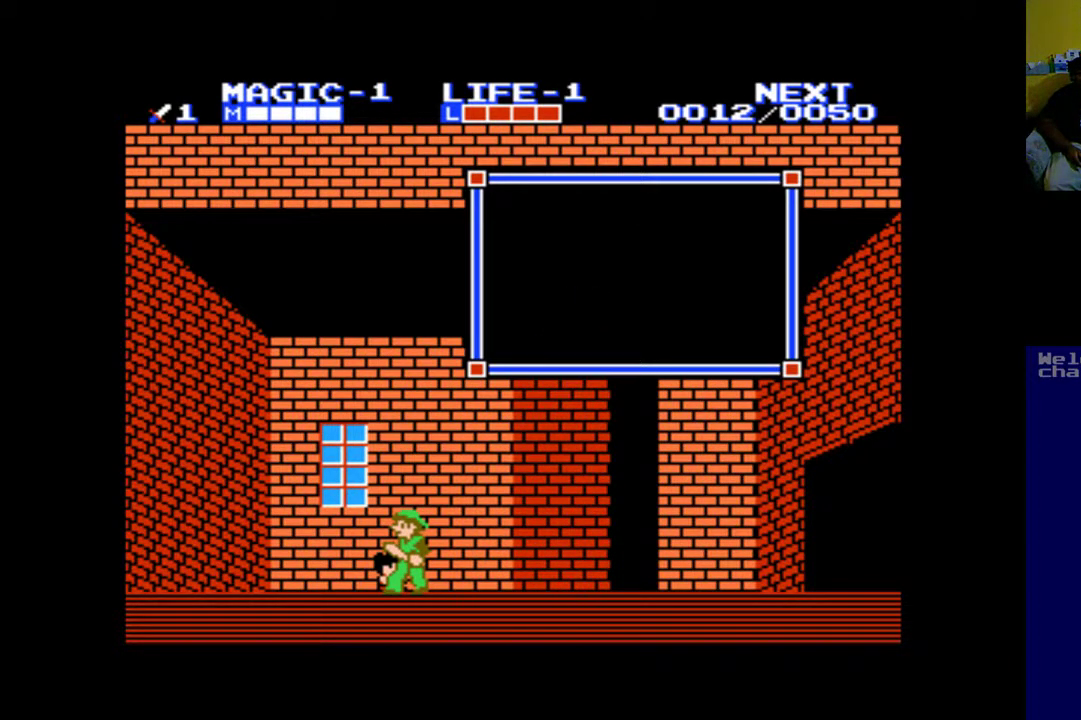
{"buttons": [], "left_stick": "center", "events": [[283, "left_stick", "up"], [417, "left_stick", "center"]]}